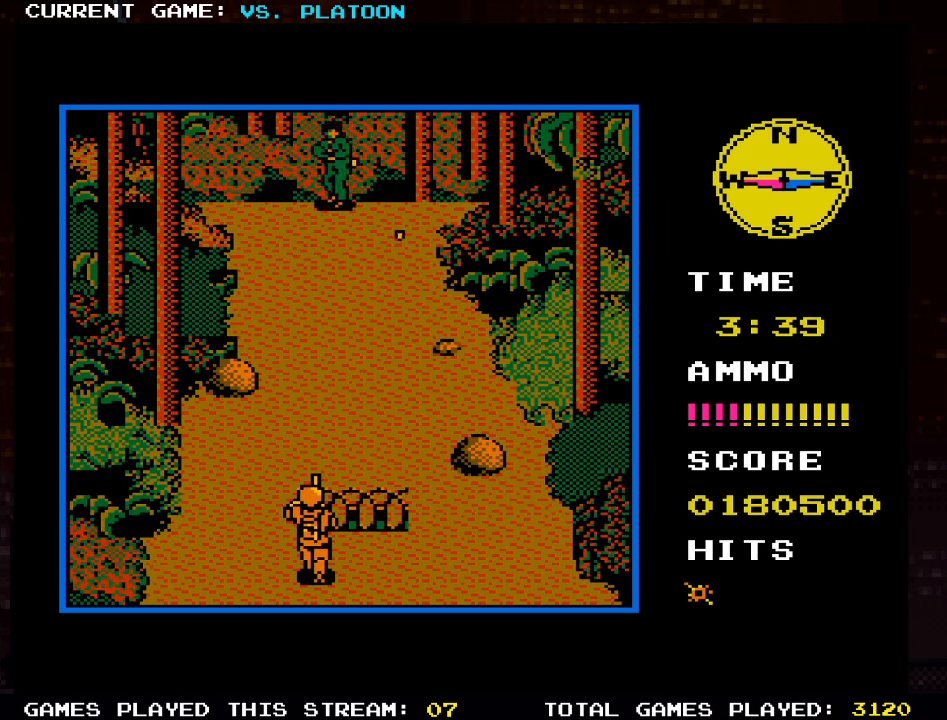
Gameplay with a controller (arcade stick); each line is a JSON object with the inputs held at the frame after it (dt_ms = milliseconds from this image to that frame). "events" lists button and stick changes between this image and that frame as [ms after this image, input, new state], when the widget could be followed in between. Not read: L3 R3.
{"dt_ms": 500, "buttons": [], "left_stick": "right", "events": [[350, "SQUARE", "down"], [367, "left_stick", "right"], [433, "SQUARE", "up"]]}
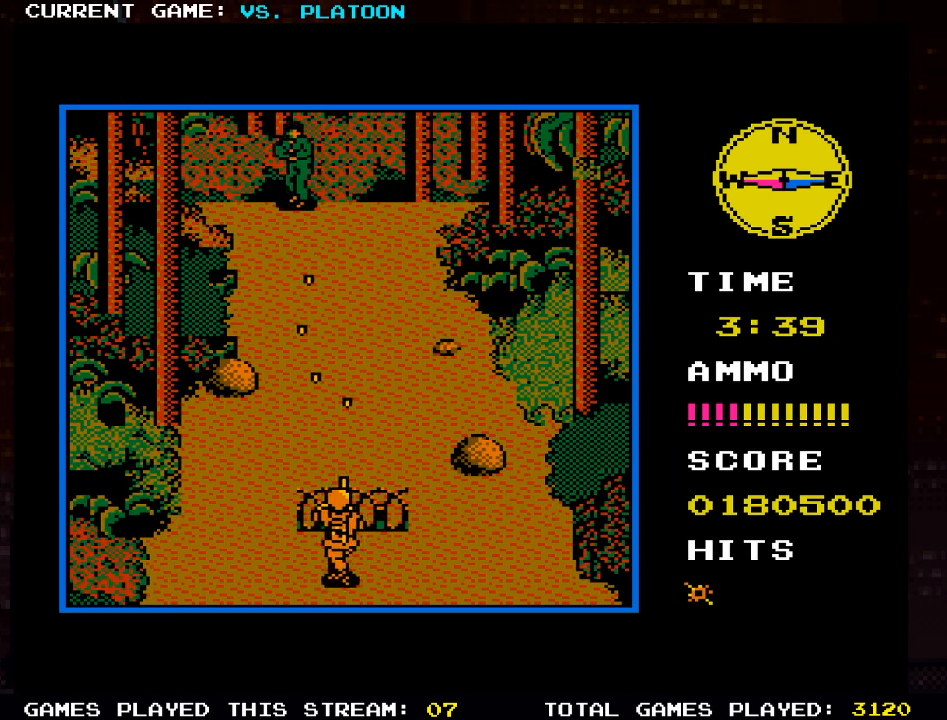
{"dt_ms": 500, "buttons": [], "left_stick": "center", "events": [[117, "SQUARE", "down"], [200, "SQUARE", "up"], [383, "left_stick", "center"]]}
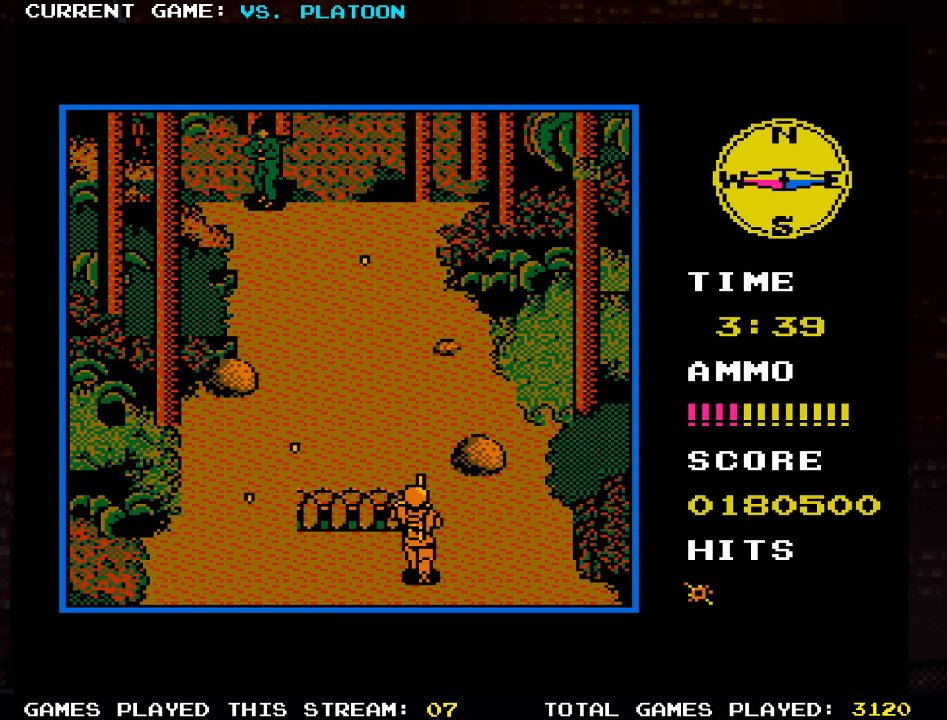
{"dt_ms": 1000, "buttons": ["SQUARE"], "left_stick": "left"}
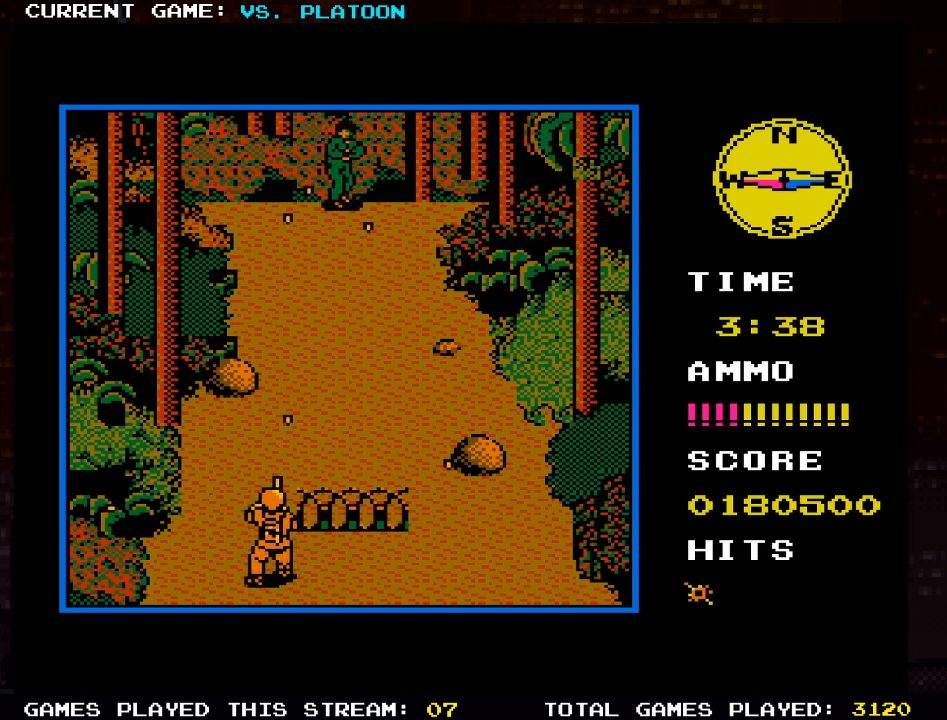
{"dt_ms": 500, "buttons": [], "left_stick": "right", "events": [[17, "SQUARE", "up"], [84, "left_stick", "center"], [450, "left_stick", "right"]]}
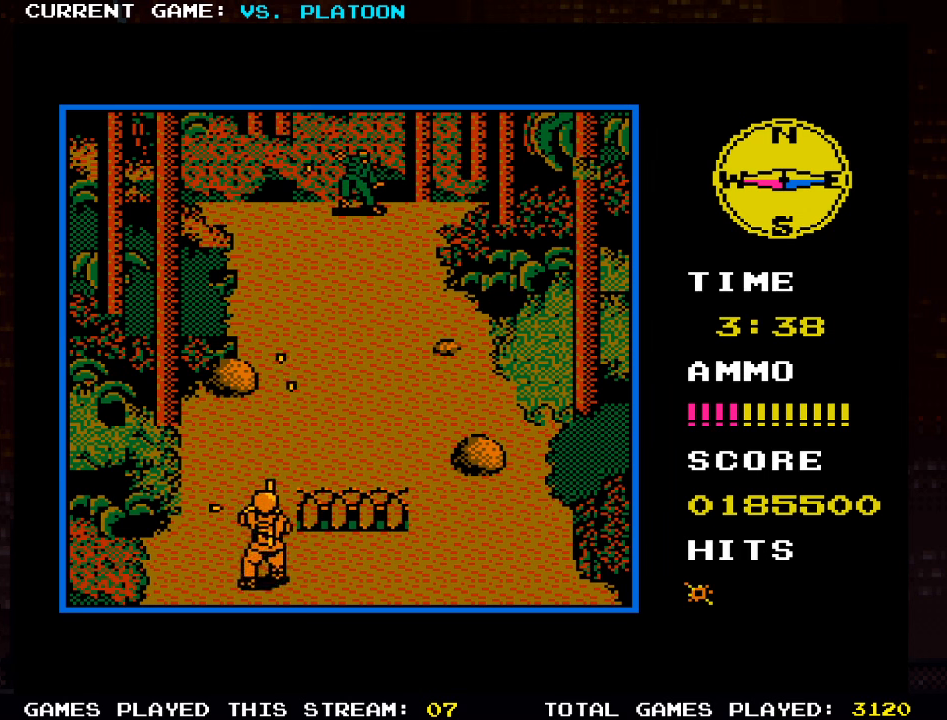
{"dt_ms": 500, "buttons": [], "left_stick": "down-right", "events": [[50, "left_stick", "down"], [184, "left_stick", "down-right"]]}
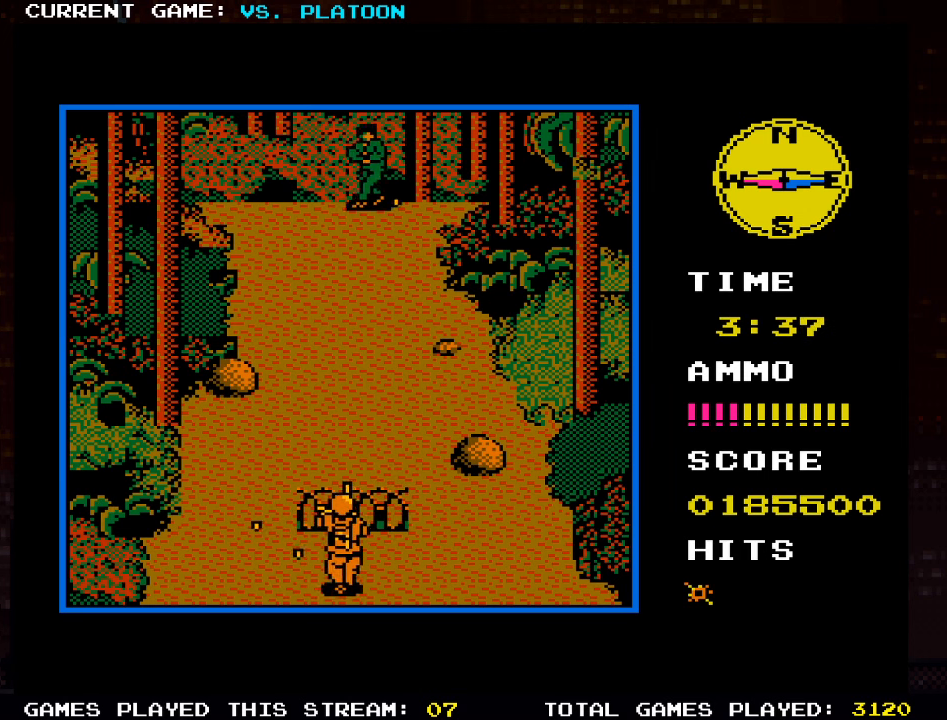
{"dt_ms": 1000, "buttons": ["SQUARE"], "left_stick": "left"}
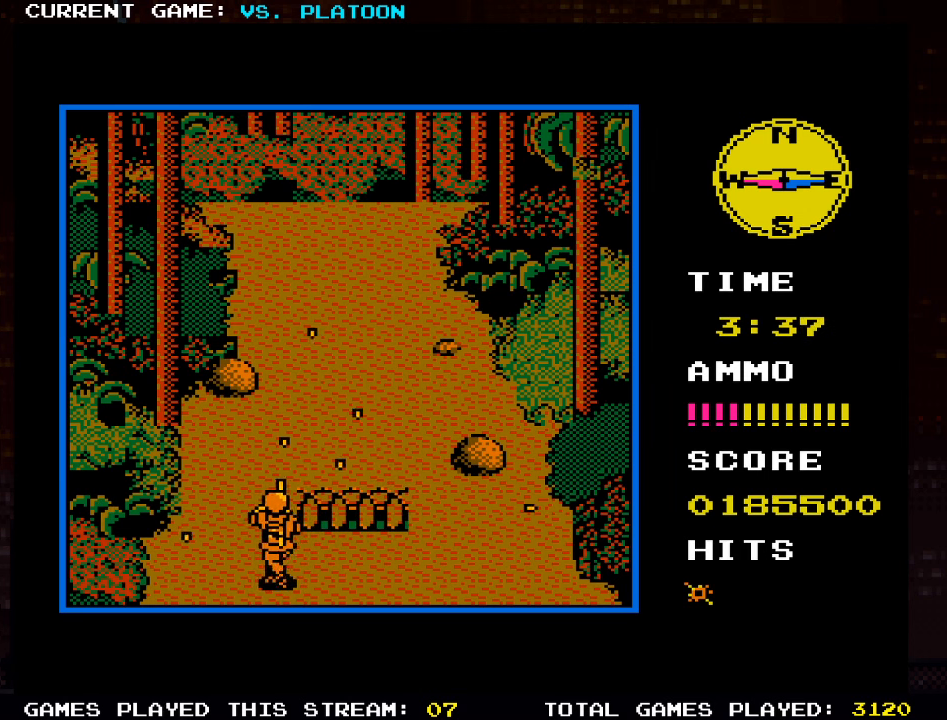
{"dt_ms": 500, "buttons": [], "left_stick": "center", "events": [[34, "SQUARE", "up"], [34, "left_stick", "center"]]}
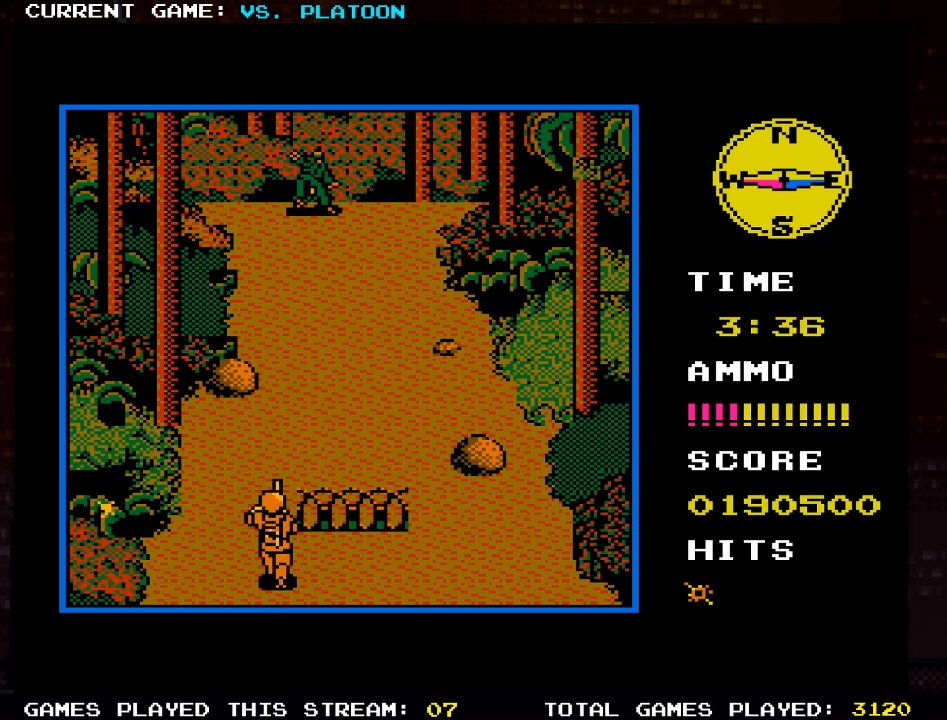
{"dt_ms": 500, "buttons": [], "left_stick": "right", "events": [[367, "left_stick", "right"]]}
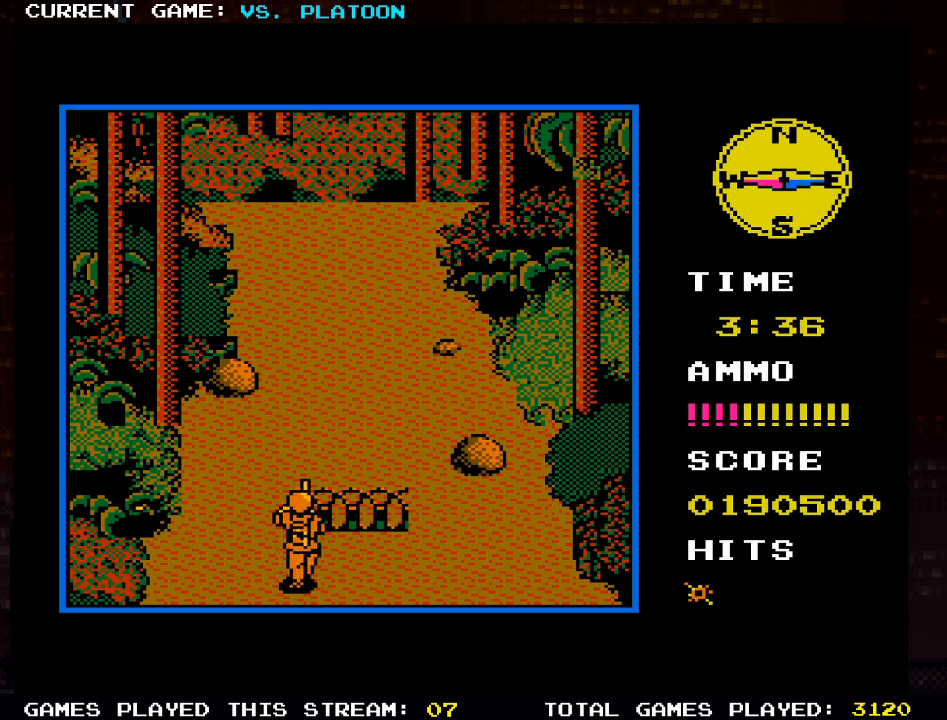
{"dt_ms": 500, "buttons": [], "left_stick": "left", "events": [[134, "left_stick", "center"], [217, "left_stick", "left"]]}
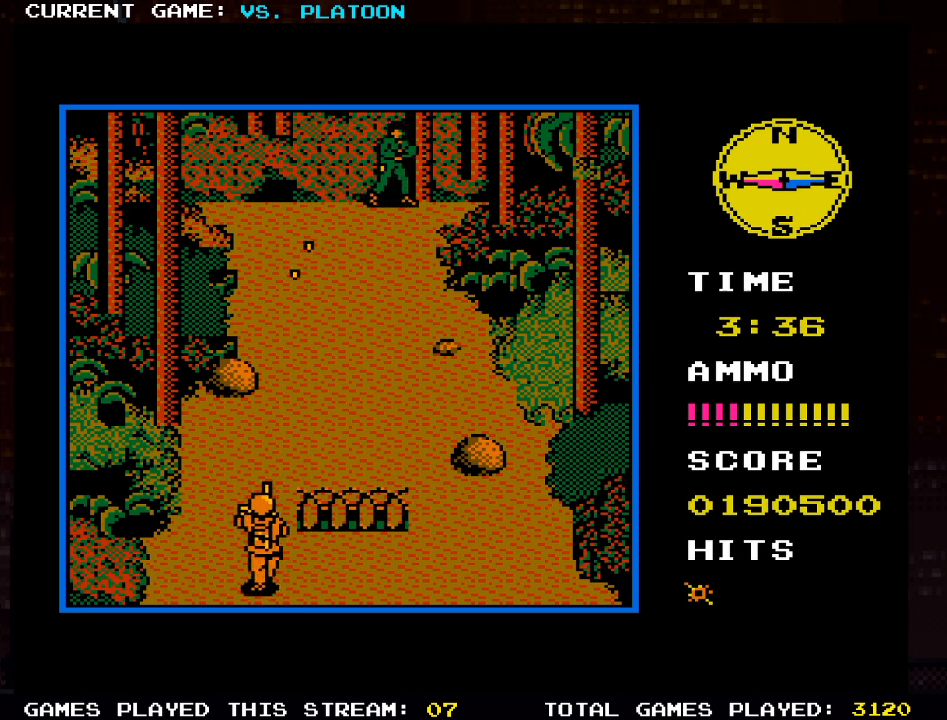
{"dt_ms": 500, "buttons": [], "left_stick": "up", "events": [[134, "left_stick", "center"], [417, "left_stick", "up"]]}
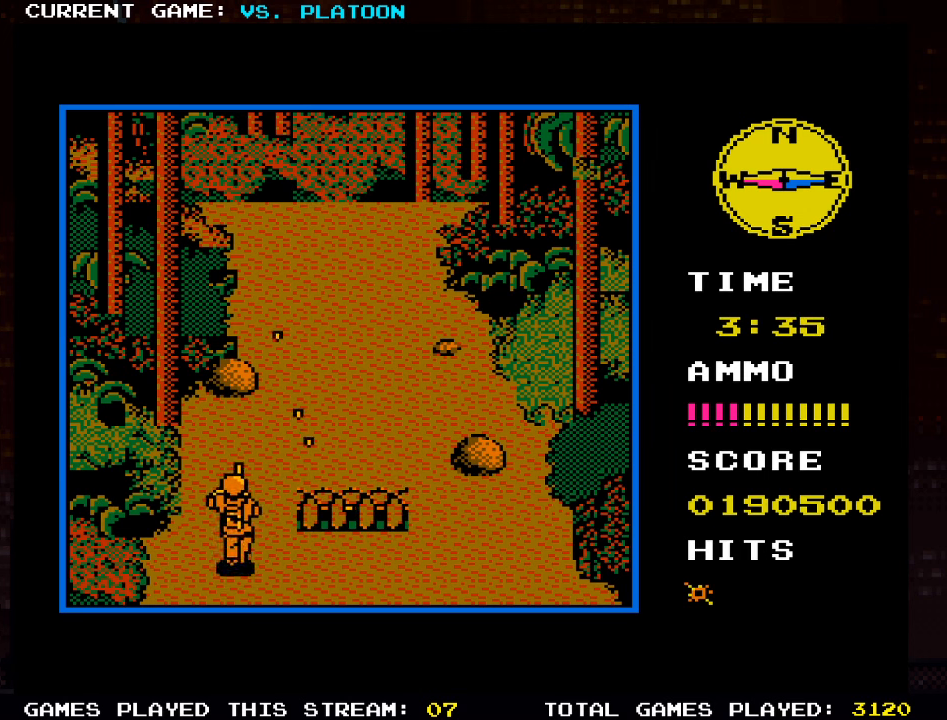
{"dt_ms": 500, "buttons": [], "left_stick": "up", "events": [[150, "left_stick", "right"], [234, "left_stick", "up"], [267, "SQUARE", "down"], [350, "SQUARE", "up"]]}
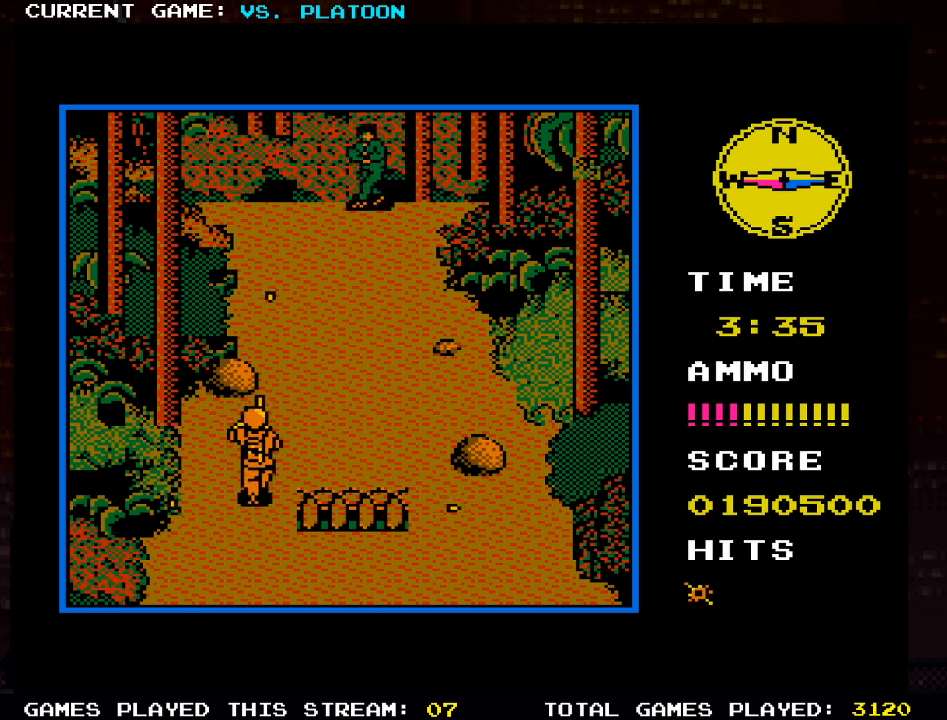
{"dt_ms": 500, "buttons": [], "left_stick": "up-right", "events": [[33, "left_stick", "up-right"], [100, "SQUARE", "down"], [166, "SQUARE", "up"]]}
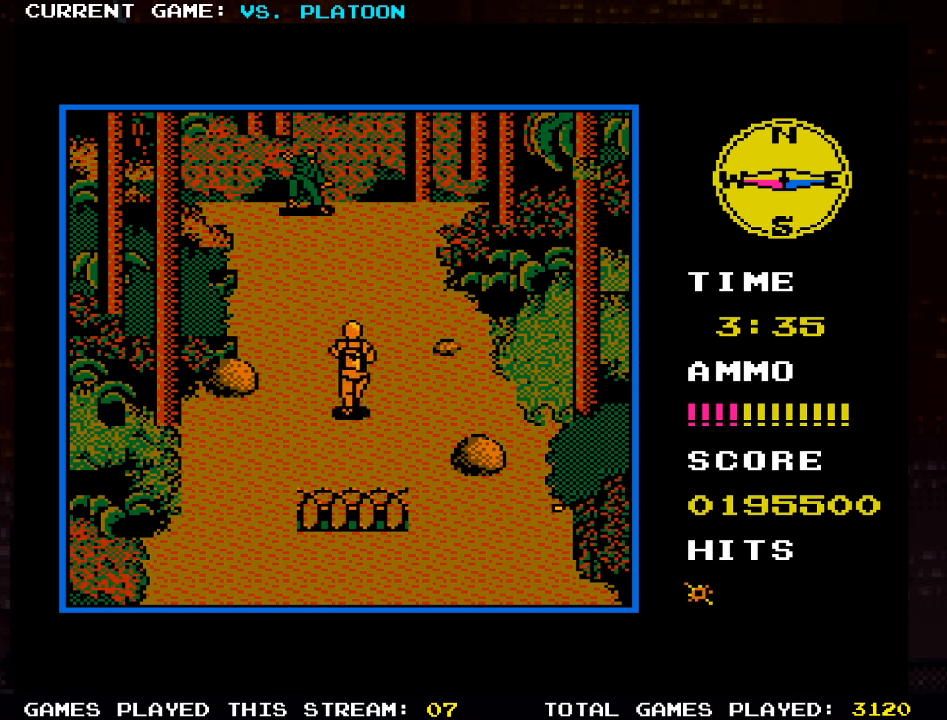
{"dt_ms": 500, "buttons": [], "left_stick": "center", "events": [[183, "left_stick", "up-left"], [300, "left_stick", "up"], [450, "left_stick", "center"]]}
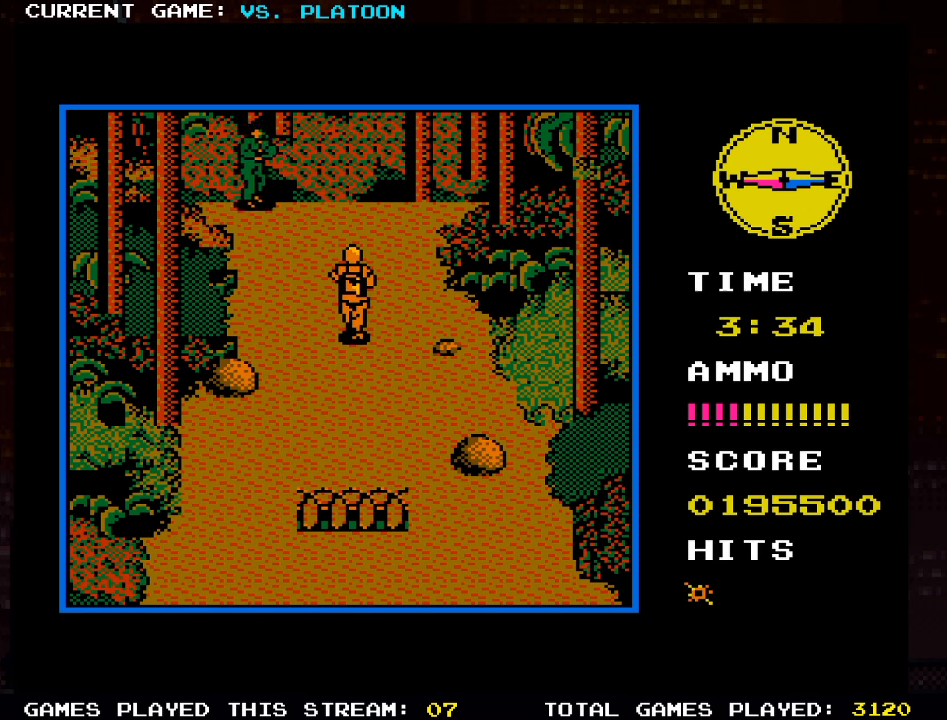
{"dt_ms": 500, "buttons": [], "left_stick": "down", "events": [[250, "SQUARE", "down"], [316, "left_stick", "down"], [333, "SQUARE", "up"]]}
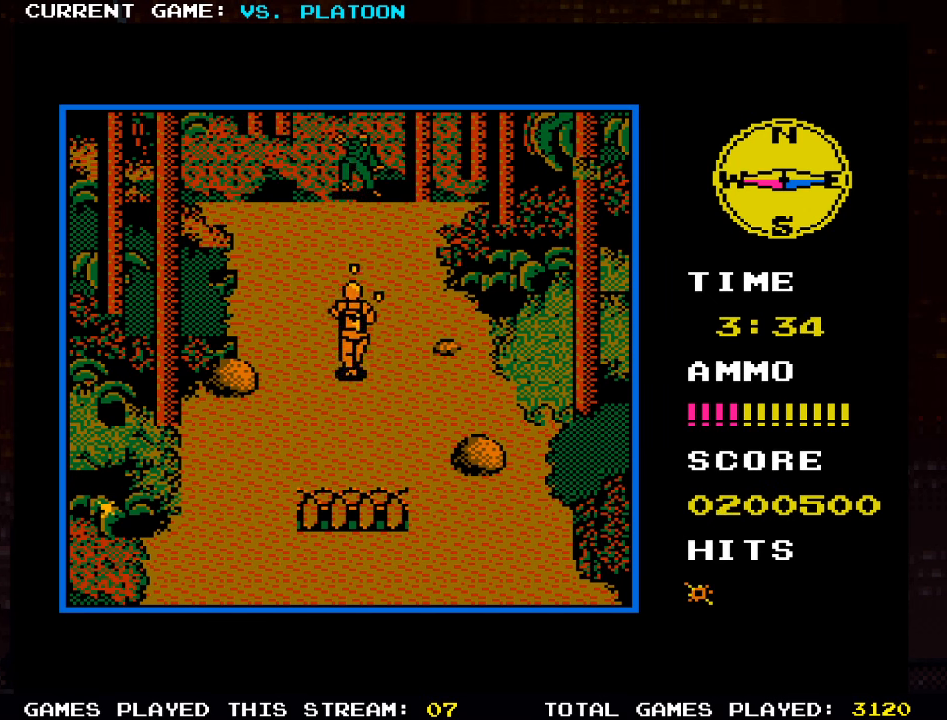
{"dt_ms": 1000, "buttons": [], "left_stick": "down-right"}
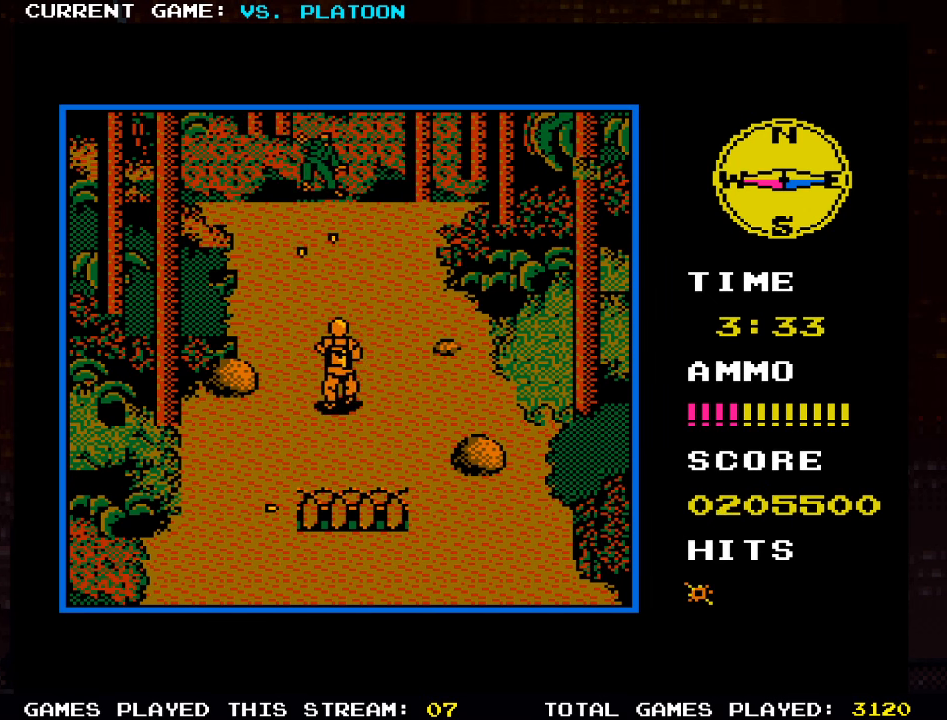
{"dt_ms": 500, "buttons": [], "left_stick": "up", "events": [[183, "left_stick", "center"], [433, "left_stick", "up"]]}
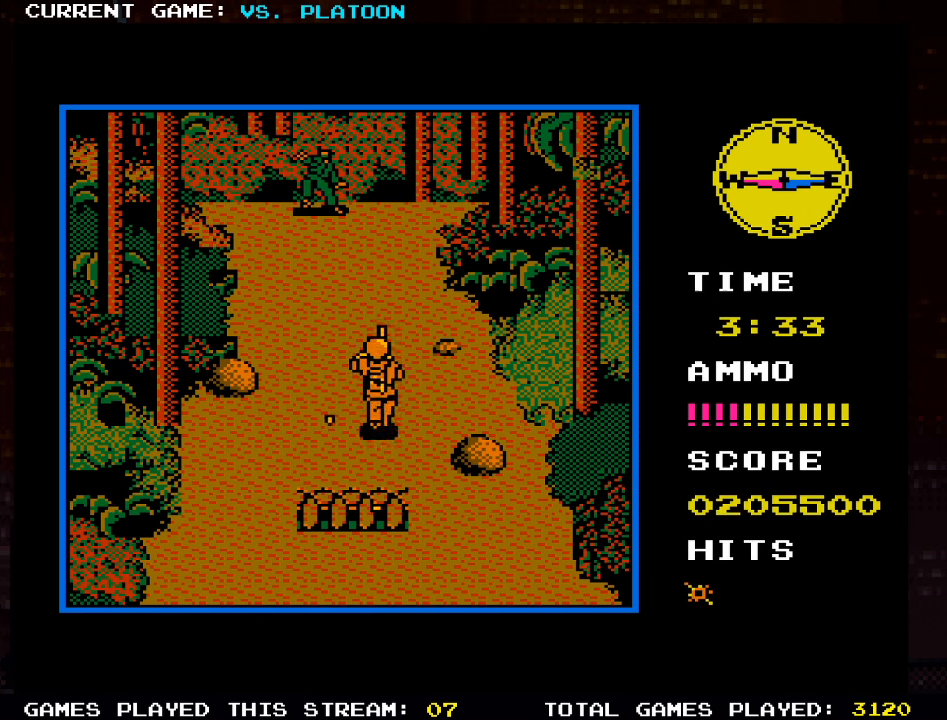
{"dt_ms": 500, "buttons": [], "left_stick": "center", "events": [[100, "SQUARE", "down"], [133, "left_stick", "left"], [183, "left_stick", "center"], [200, "SQUARE", "up"]]}
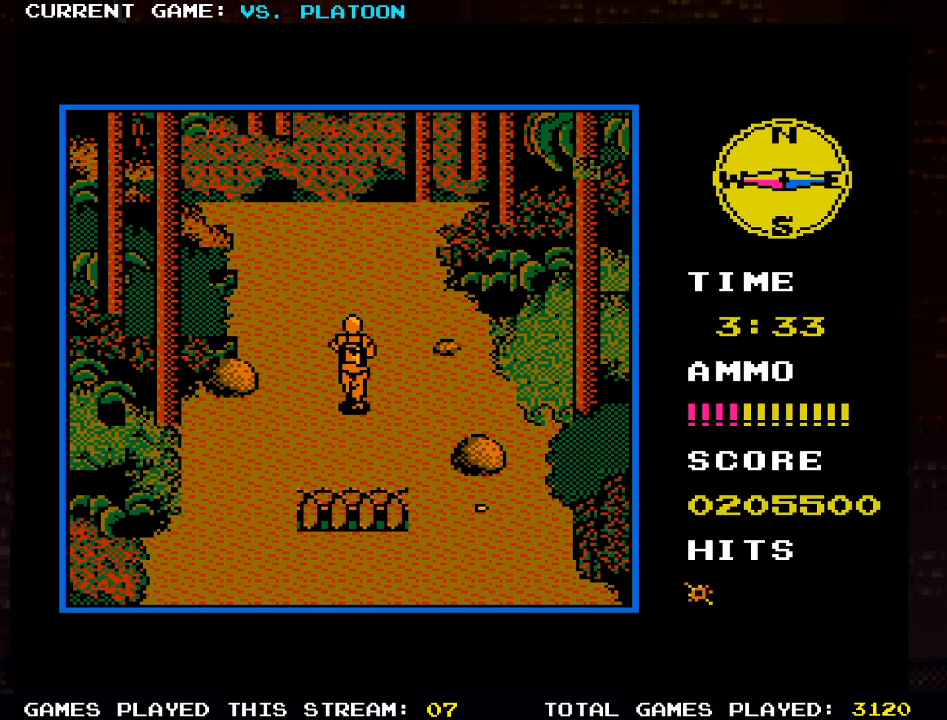
{"dt_ms": 500, "buttons": [], "left_stick": "up", "events": [[233, "left_stick", "up"]]}
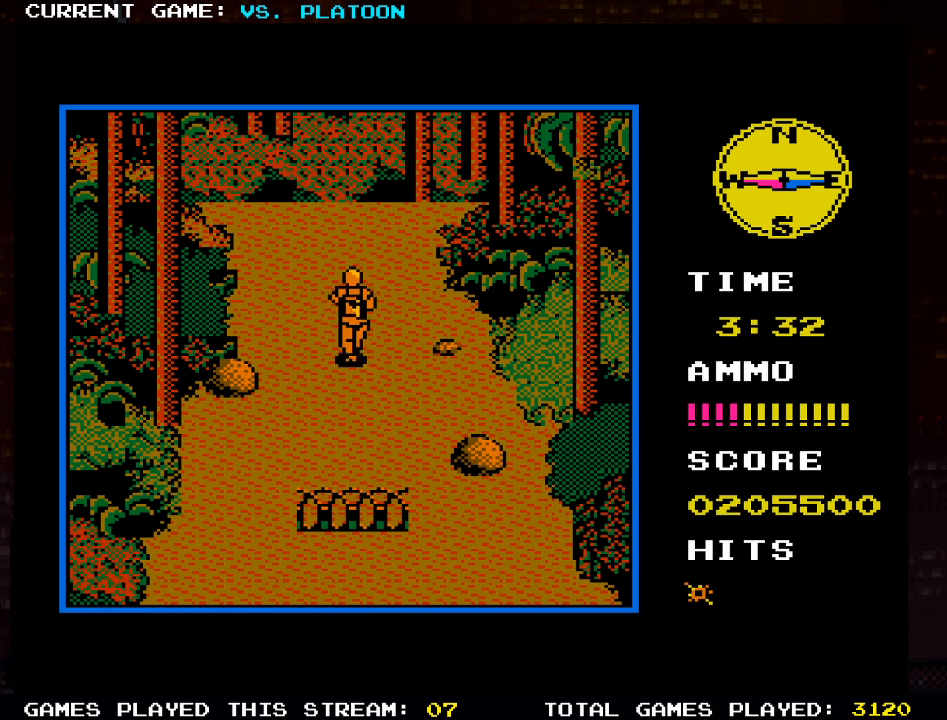
{"dt_ms": 500, "buttons": [], "left_stick": "up", "events": []}
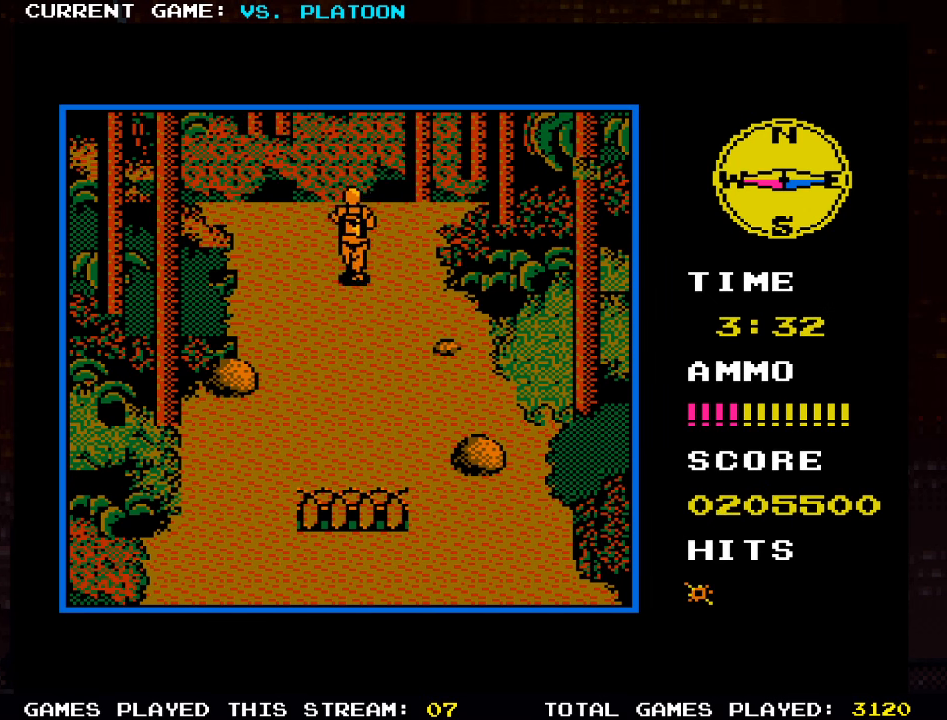
{"dt_ms": 500, "buttons": [], "left_stick": "up", "events": []}
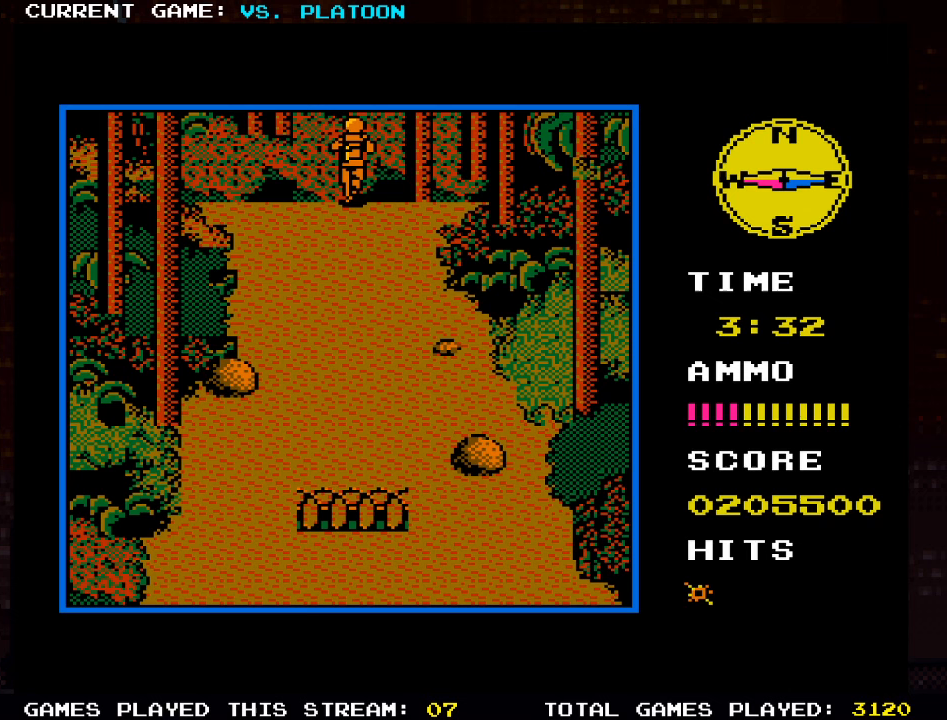
{"dt_ms": 500, "buttons": [], "left_stick": "right", "events": [[117, "left_stick", "right"]]}
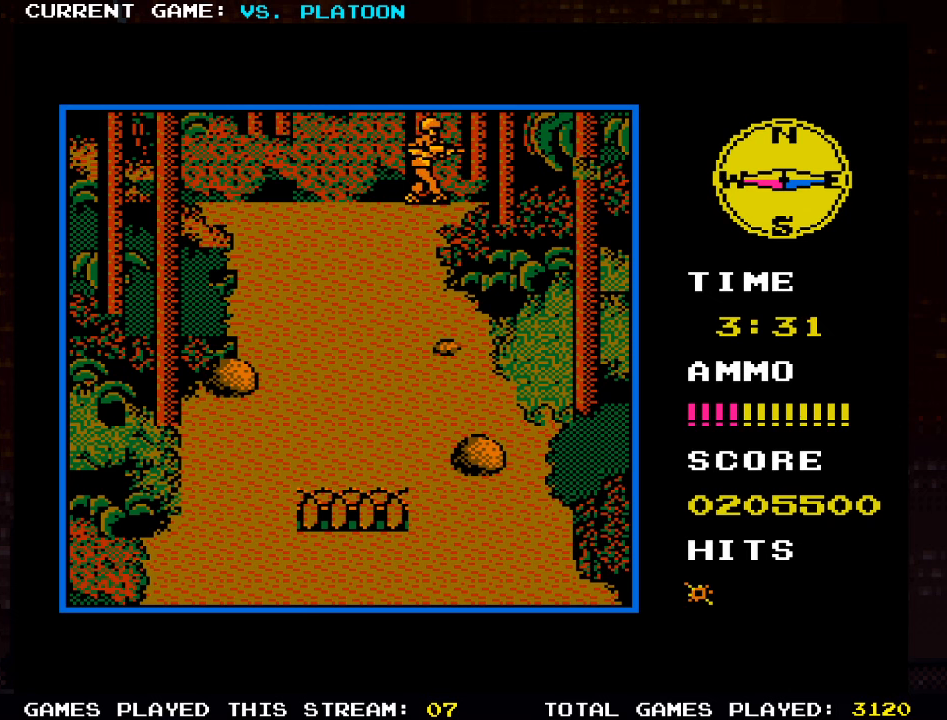
{"dt_ms": 500, "buttons": [], "left_stick": "right", "events": []}
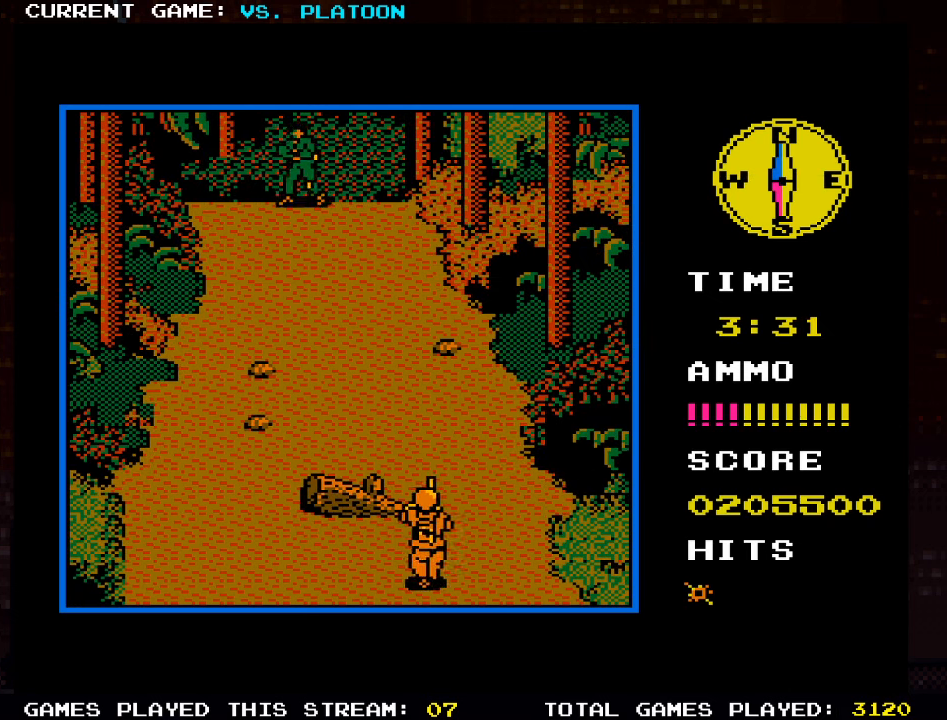
{"dt_ms": 500, "buttons": ["SQUARE"], "left_stick": "left"}
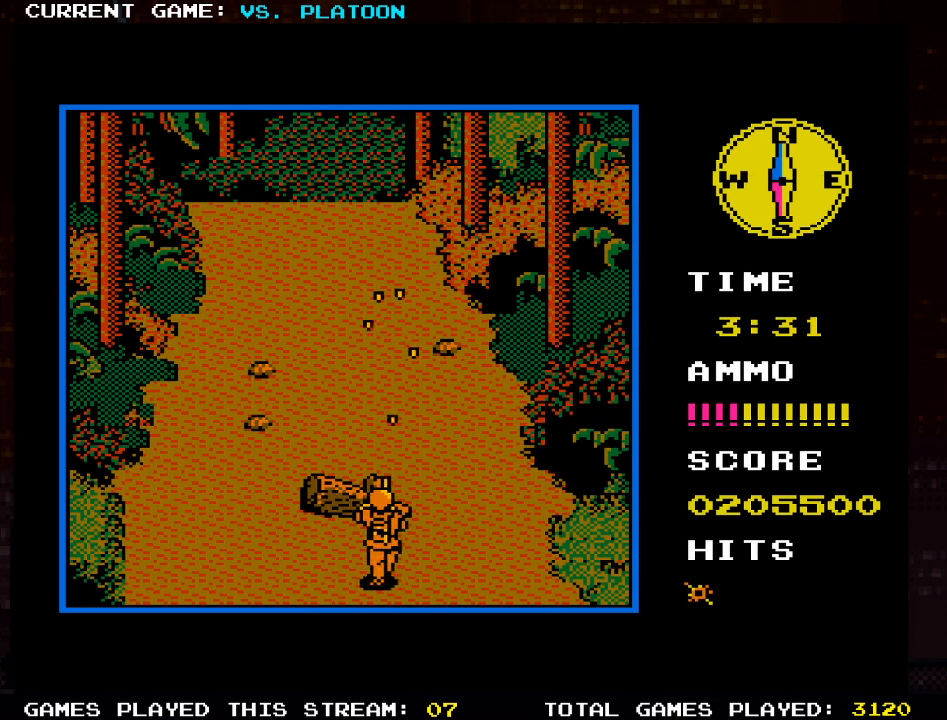
{"dt_ms": 500, "buttons": [], "left_stick": "center", "events": [[17, "SQUARE", "up"], [167, "SQUARE", "down"], [267, "SQUARE", "up"], [333, "left_stick", "center"], [367, "SQUARE", "down"], [450, "SQUARE", "up"]]}
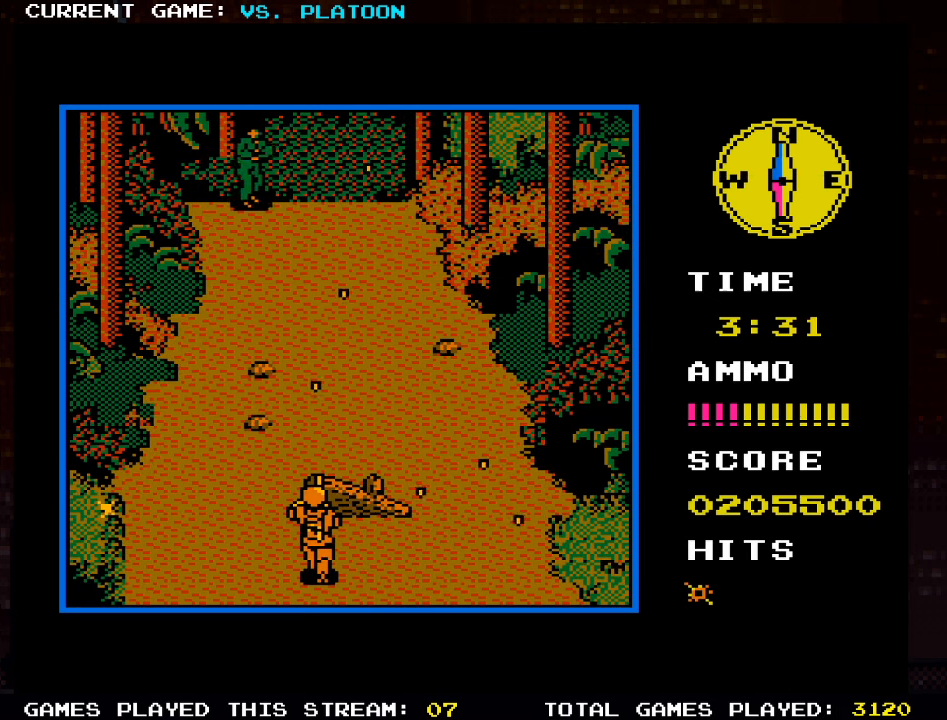
{"dt_ms": 500, "buttons": [], "left_stick": "center", "events": []}
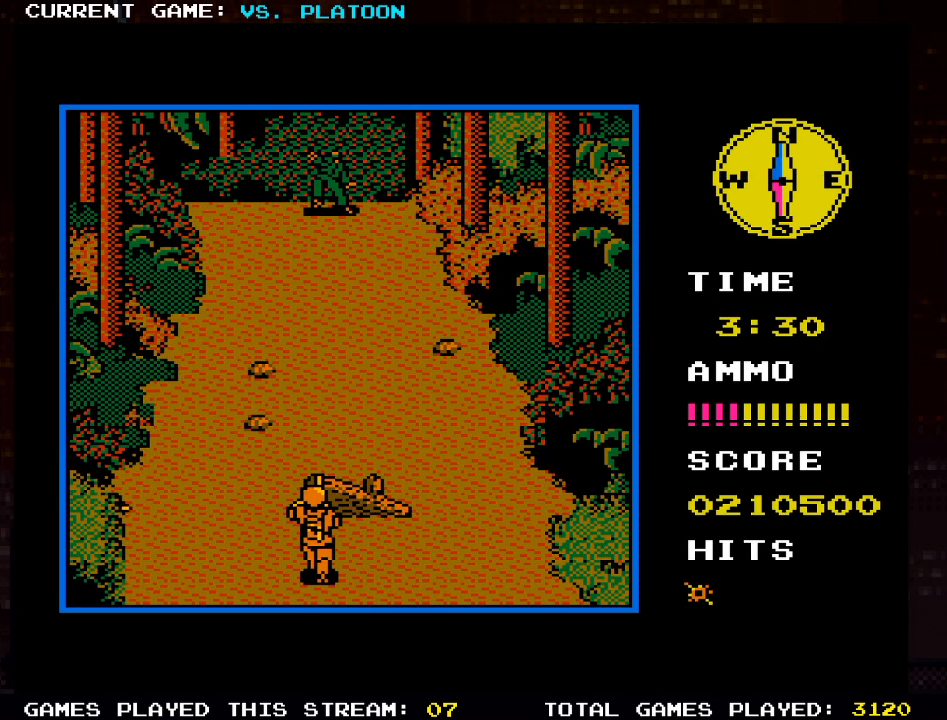
{"dt_ms": 1000, "buttons": [], "left_stick": "right"}
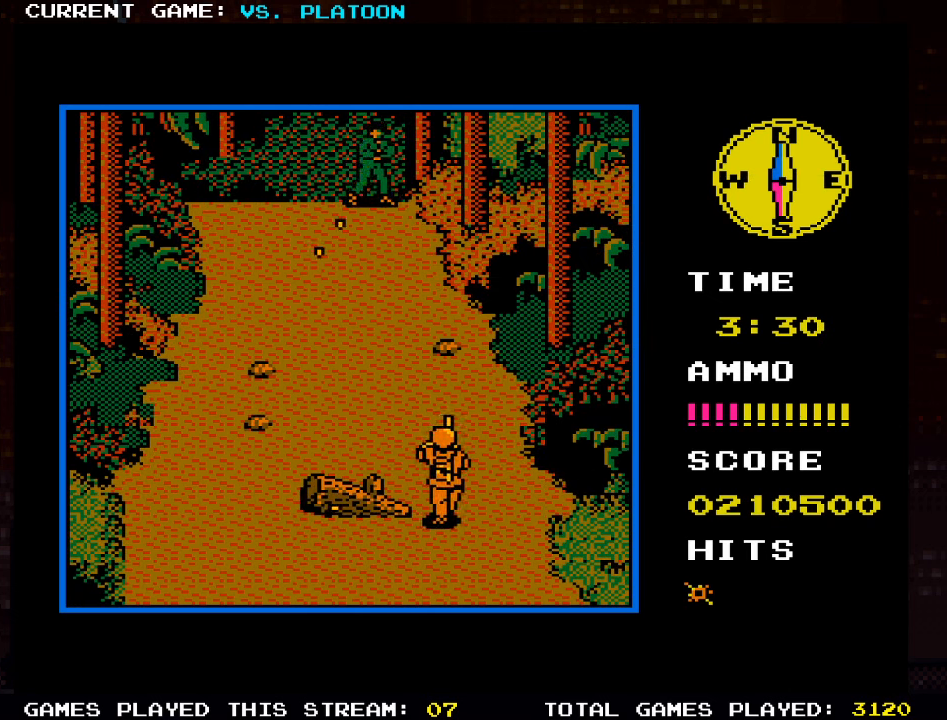
{"dt_ms": 500, "buttons": [], "left_stick": "down", "events": [[83, "left_stick", "down"], [150, "SQUARE", "down"], [217, "SQUARE", "up"], [317, "left_stick", "down-right"], [483, "left_stick", "down"]]}
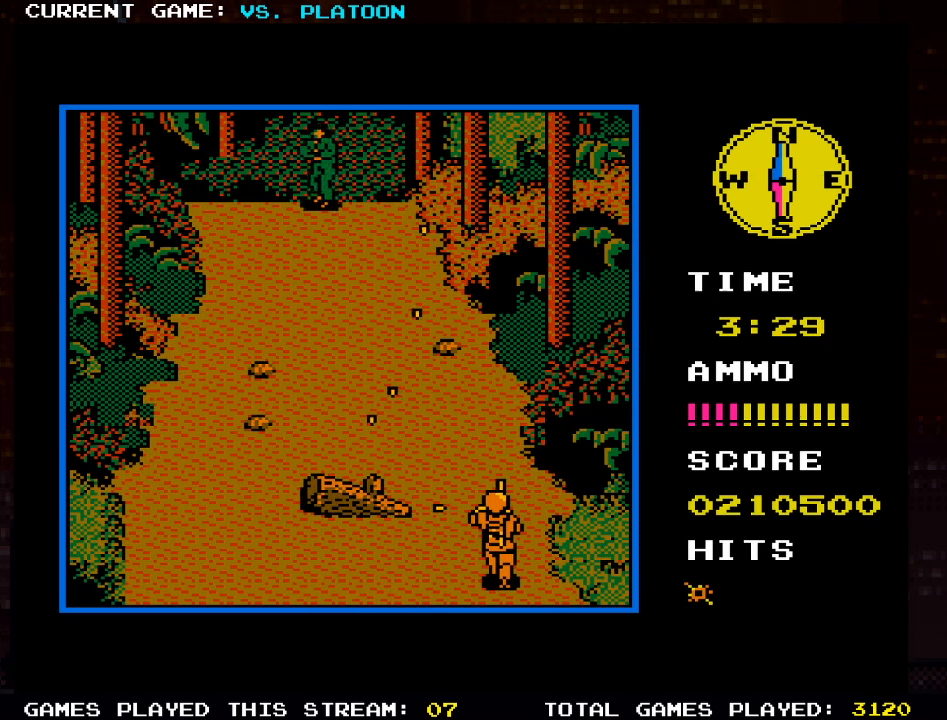
{"dt_ms": 500, "buttons": [], "left_stick": "up", "events": [[150, "left_stick", "center"], [500, "left_stick", "up"]]}
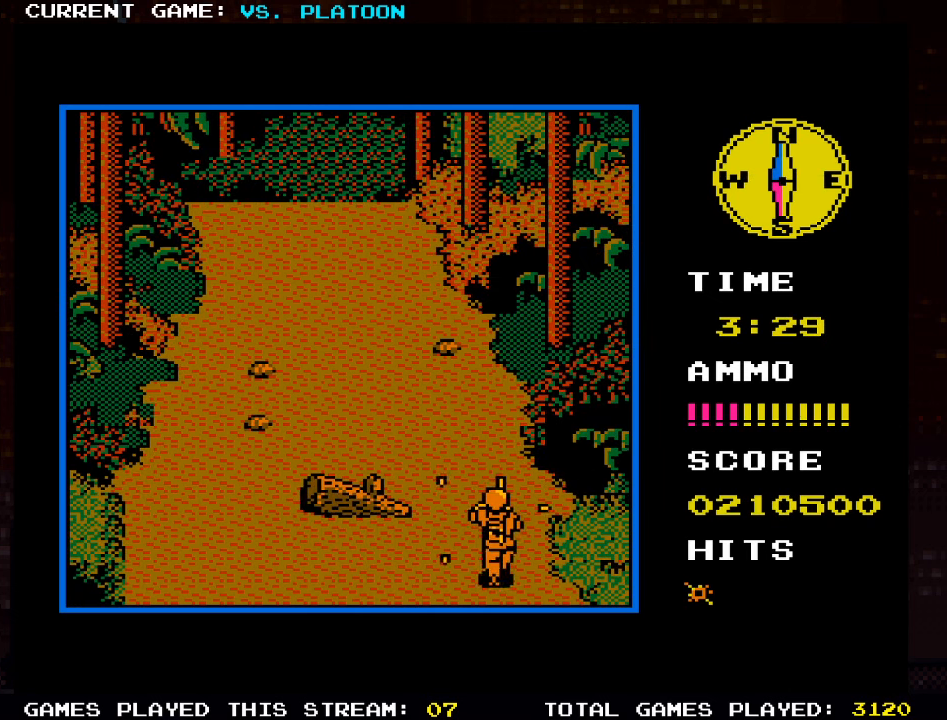
{"dt_ms": 500, "buttons": [], "left_stick": "up-left", "events": [[183, "left_stick", "up-left"]]}